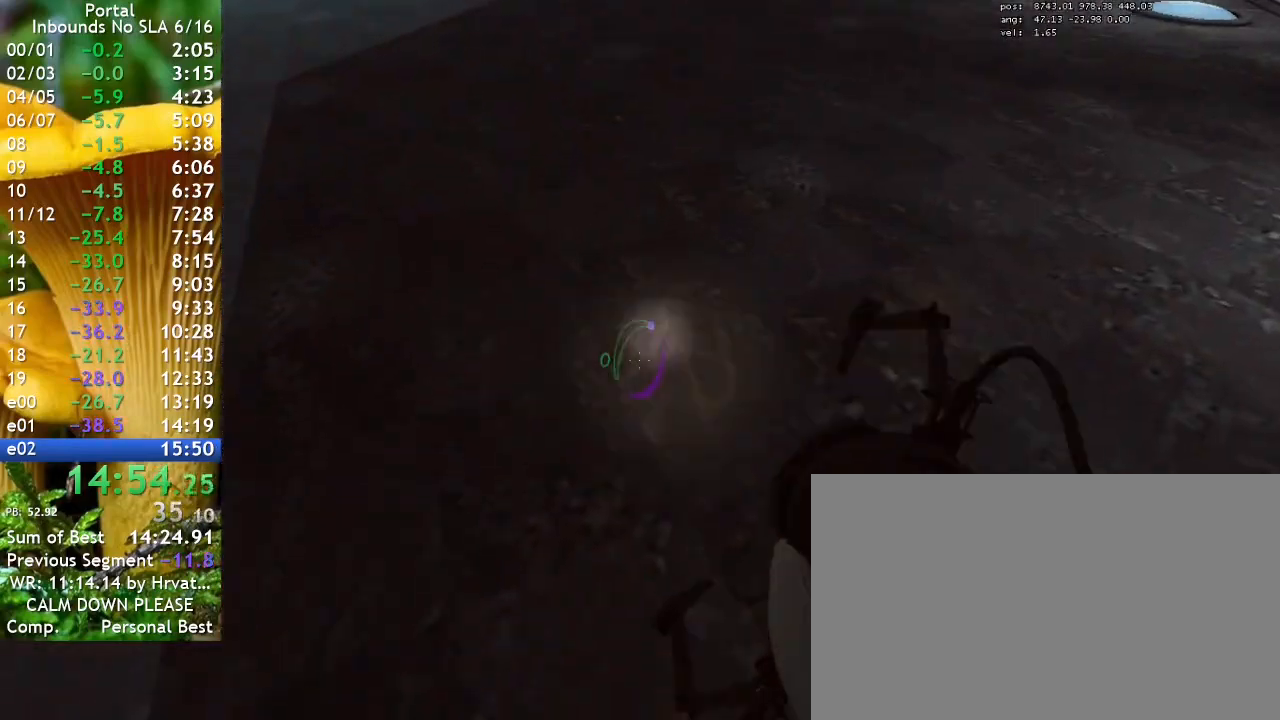
Gameplay with keyboard; each line is a JSON object with the keys held at the frame after it. "events" lists presses ("down") and releases ("up") of "1", "2", "3", "4", "5", "a", "alt", "c", "caps_lock", "ctrl", "d", "e", "f", "g", "q", "r", "s", "shift", "space", "t", "tab", "v", "w", "x" and "z" between this image and that frame as [ms after this image, input, new state], when the widget could be followed in between. No other keys are recorded. Mouse input is not recorded.
{"keys": ["e"], "events": [[500, "e", "down"]]}
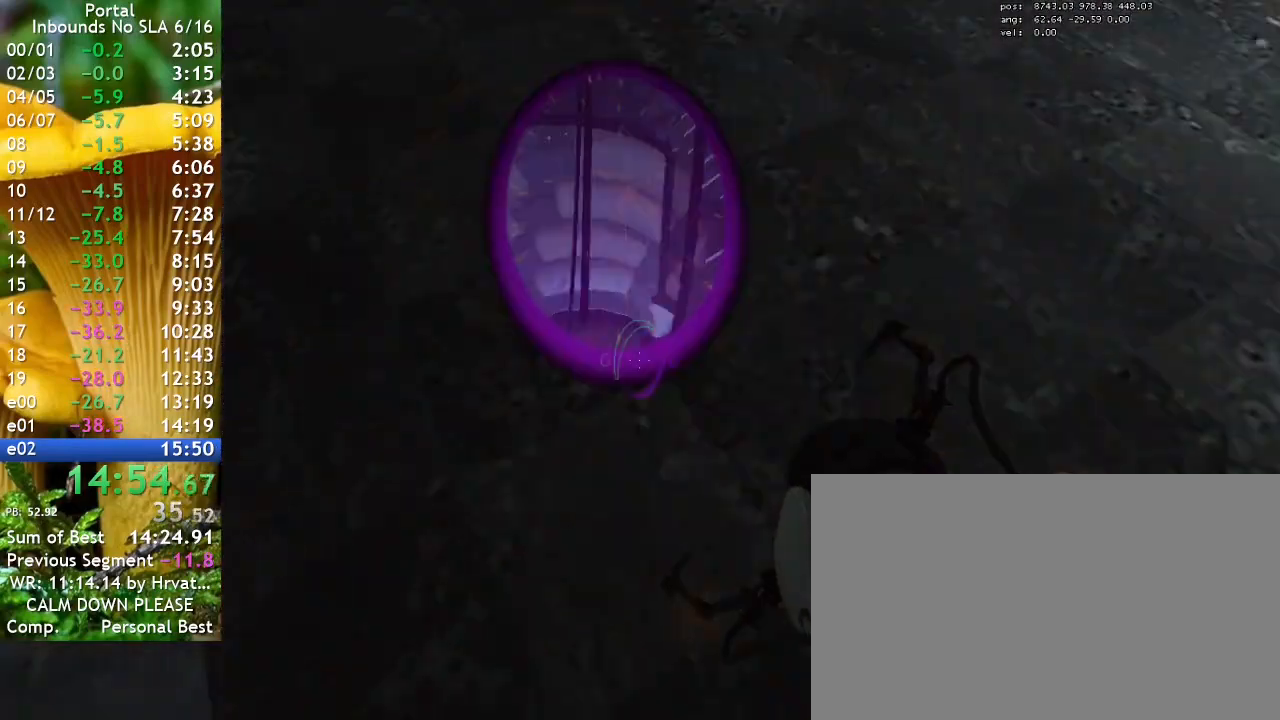
{"keys": [], "events": [[100, "e", "up"]]}
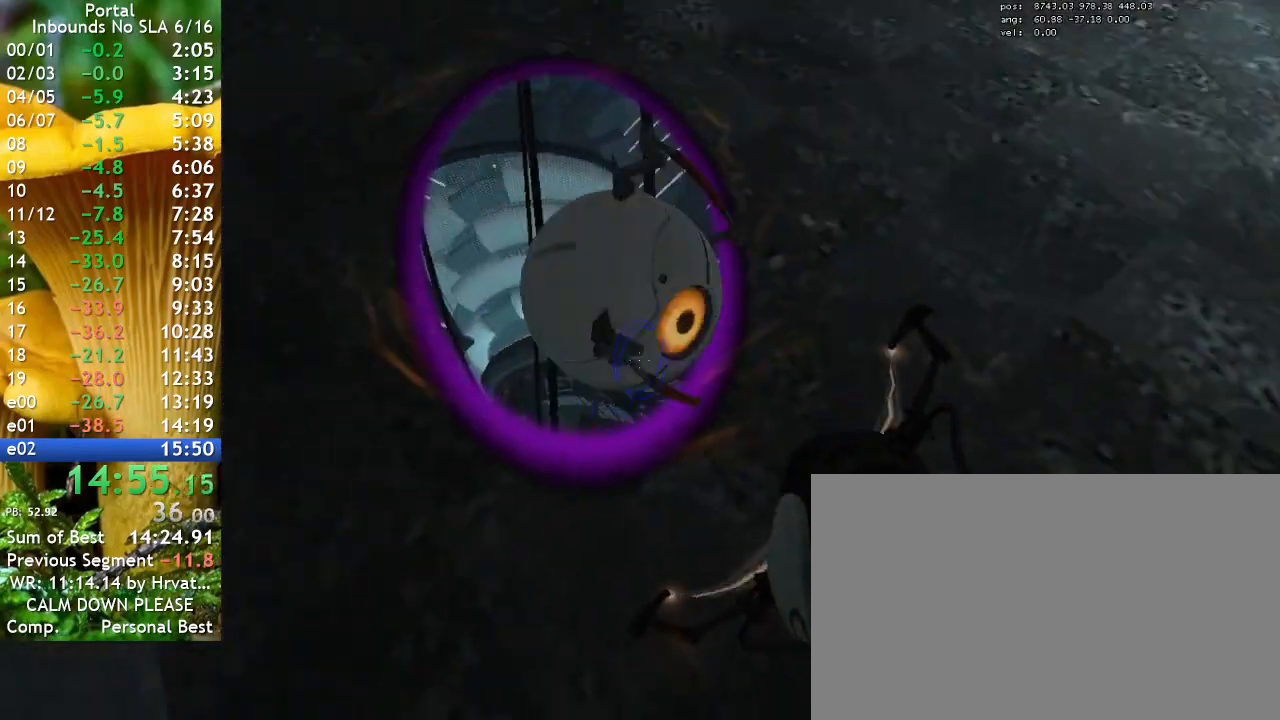
{"keys": [], "events": [[333, "e", "down"], [500, "e", "up"]]}
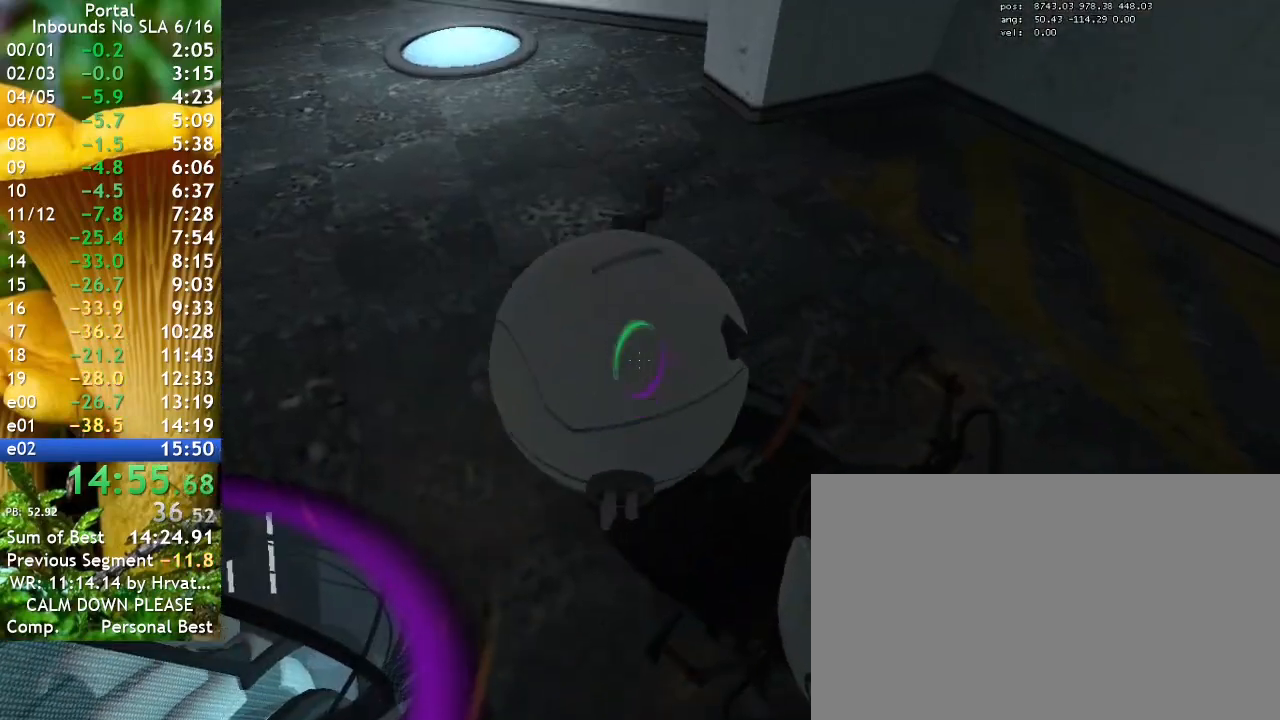
{"keys": [], "events": [[33, "s", "down"], [233, "s", "up"]]}
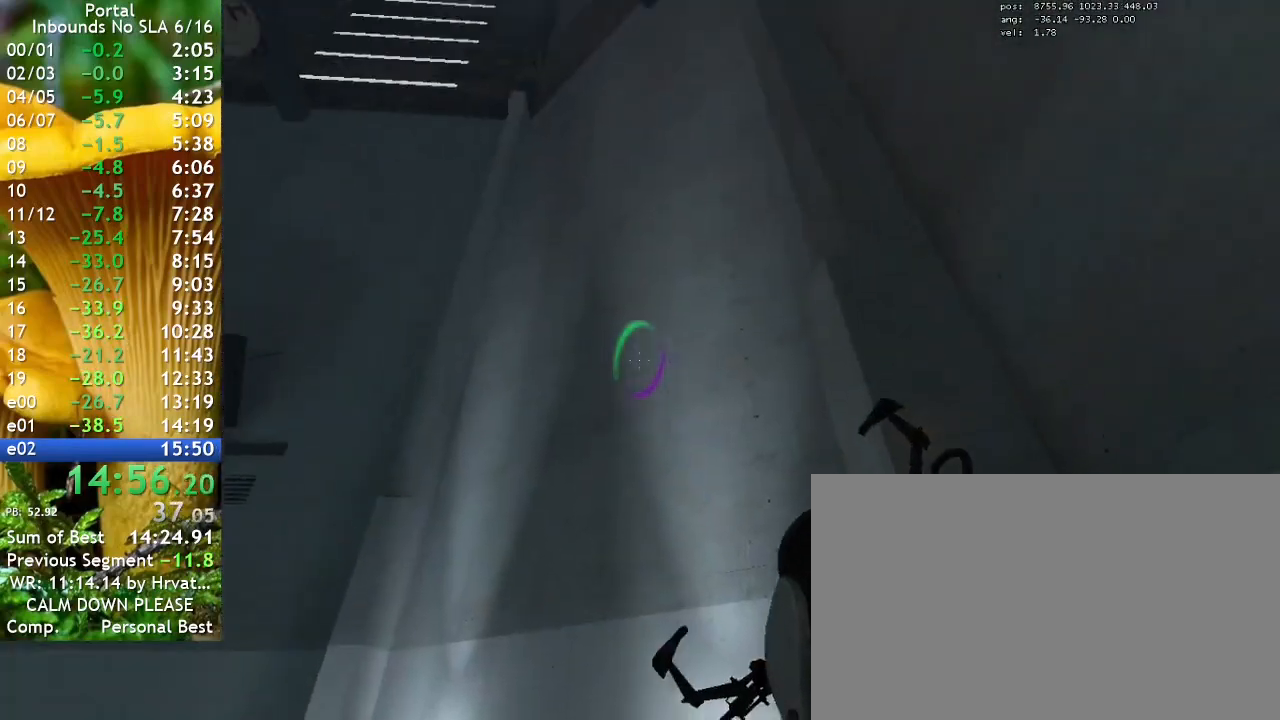
{"keys": ["w"], "events": [[433, "w", "down"]]}
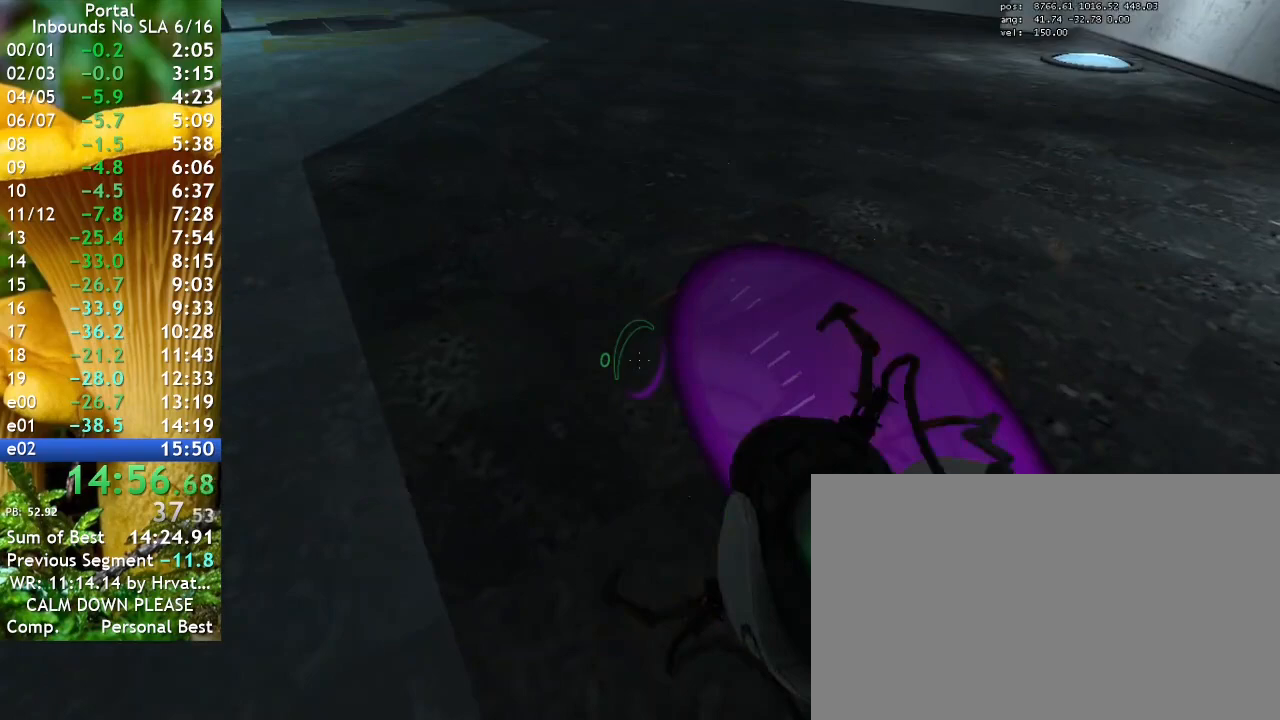
{"keys": ["ctrl", "w"], "events": [[67, "ctrl", "down"]]}
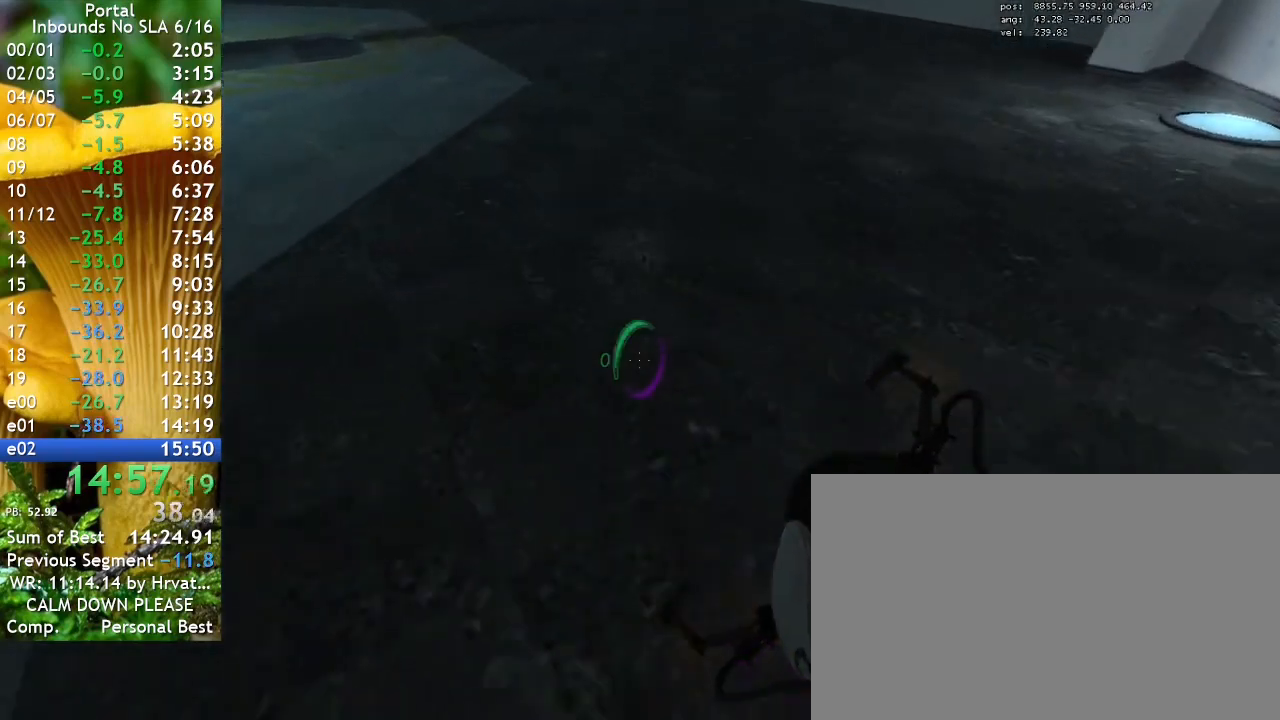
{"keys": ["ctrl", "w"], "events": []}
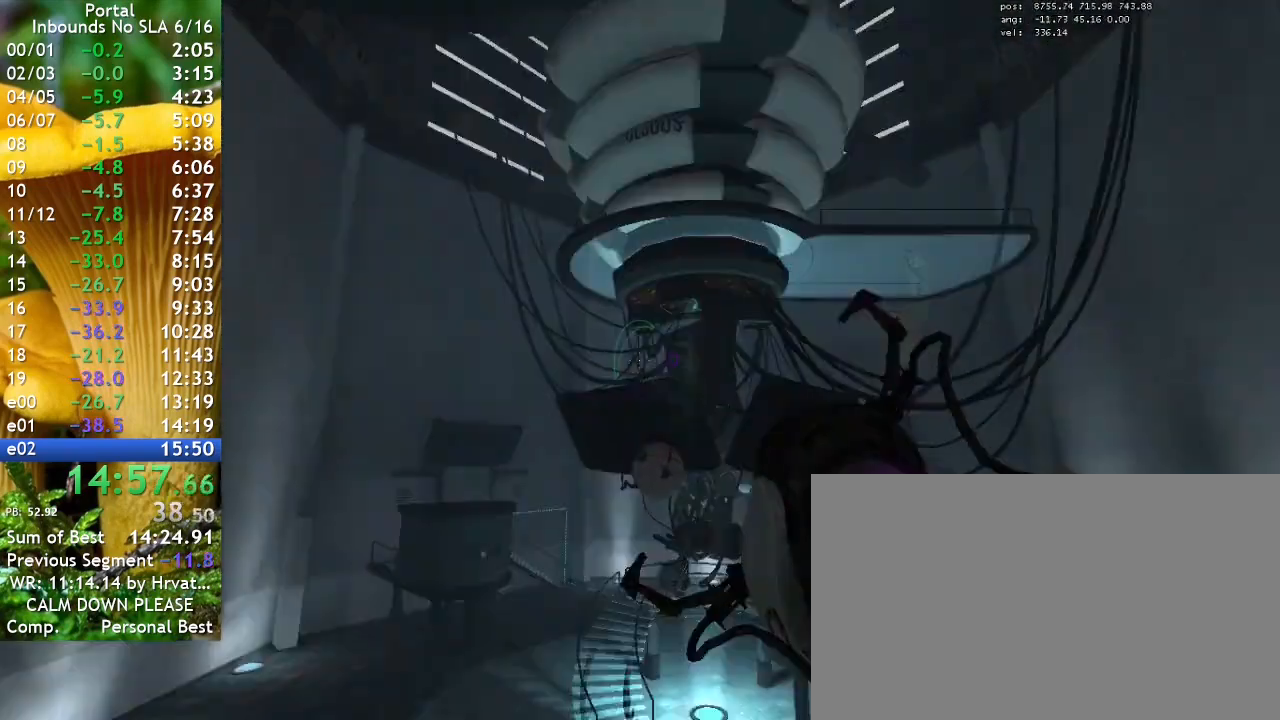
{"keys": ["ctrl", "w"], "events": []}
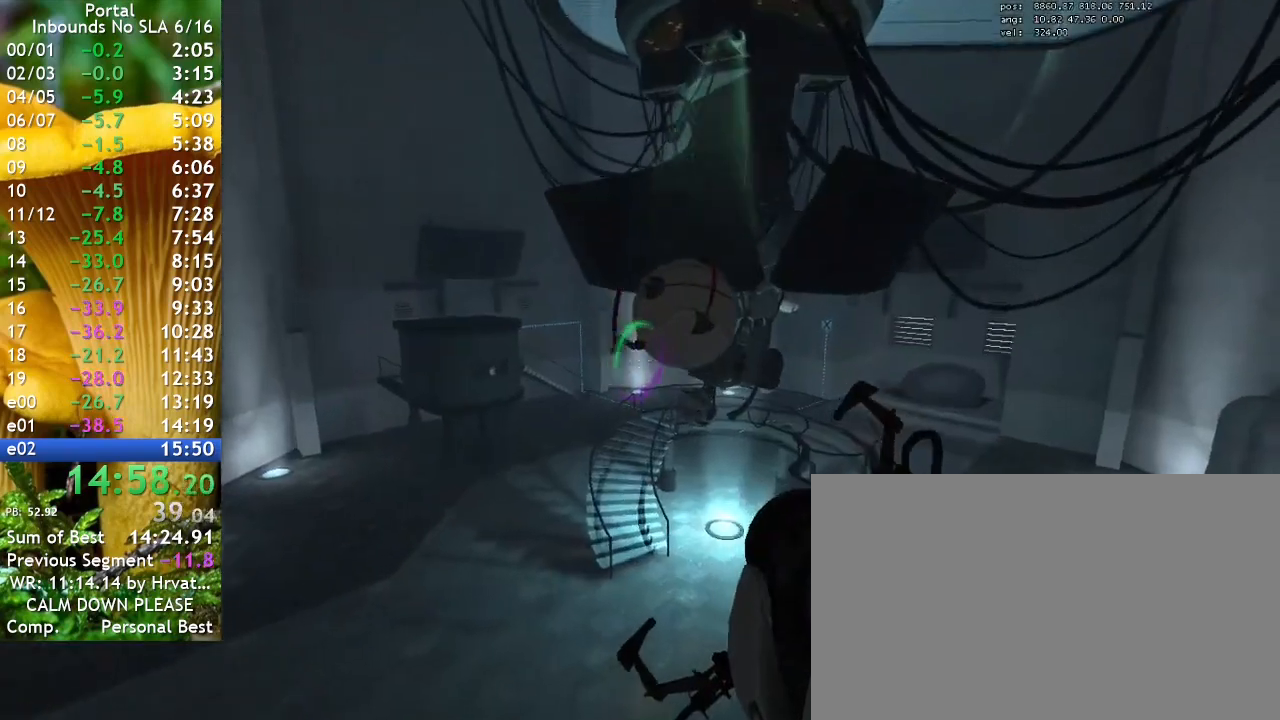
{"keys": ["ctrl"], "events": [[233, "e", "down"], [367, "w", "up"], [400, "e", "up"]]}
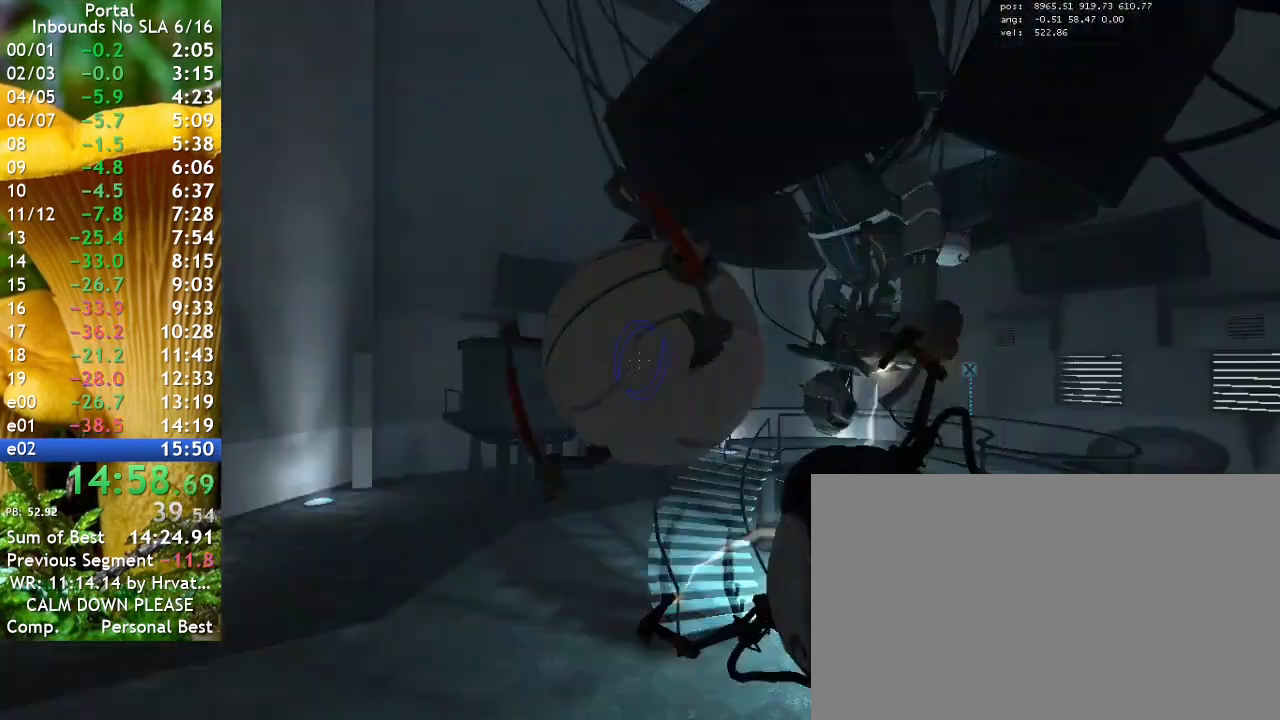
{"keys": ["e", "s"], "events": [[100, "s", "down"], [167, "ctrl", "up"], [433, "e", "down"]]}
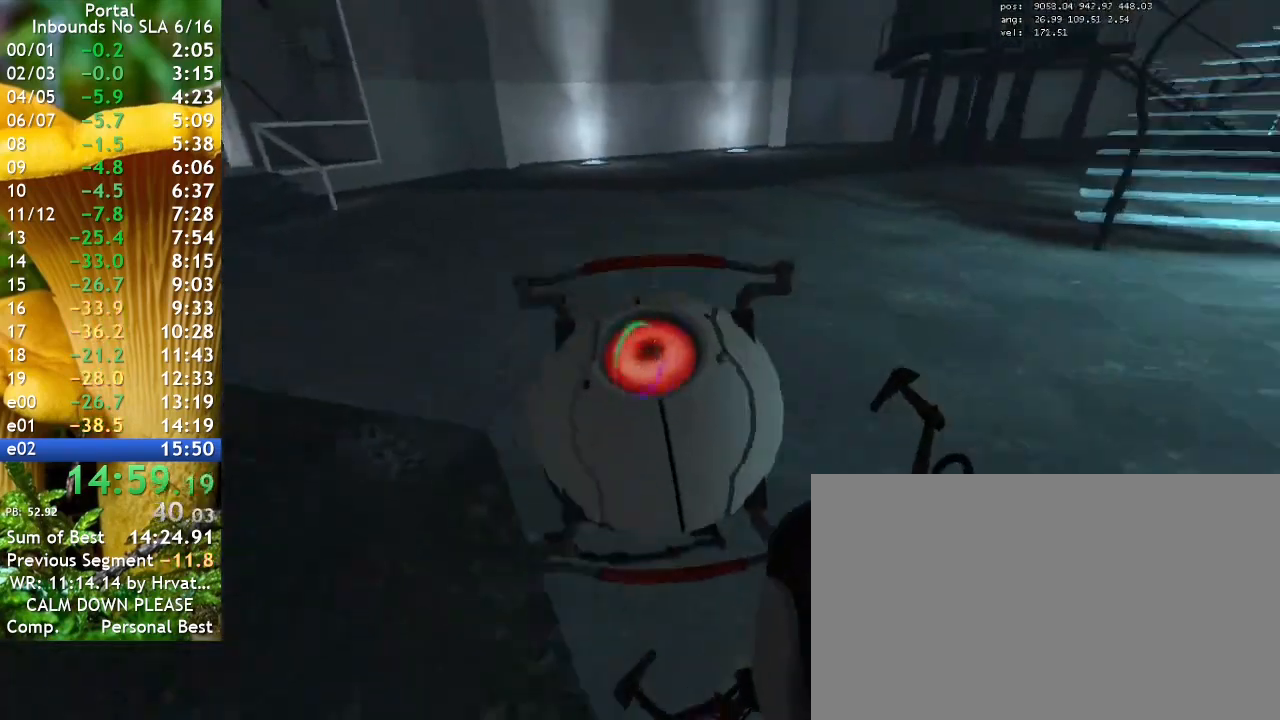
{"keys": [], "events": [[33, "e", "up"], [133, "d", "down"], [200, "s", "up"], [400, "d", "up"]]}
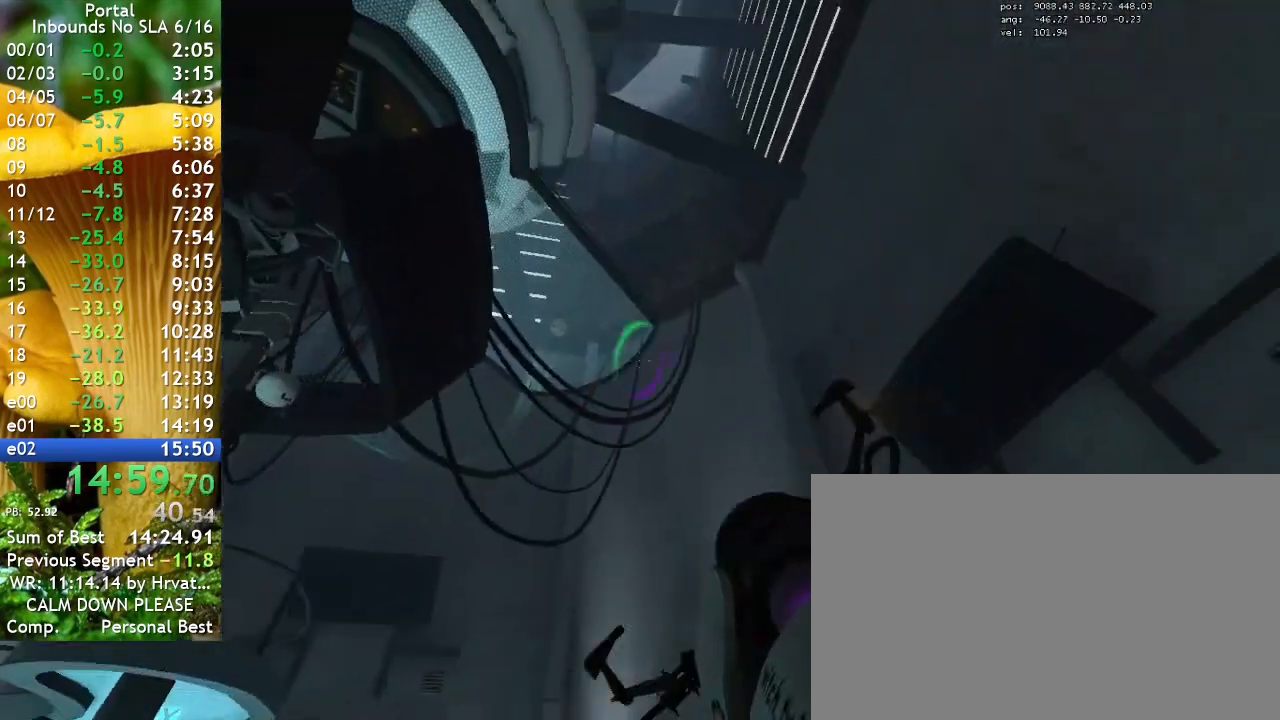
{"keys": ["w"], "events": [[467, "w", "down"]]}
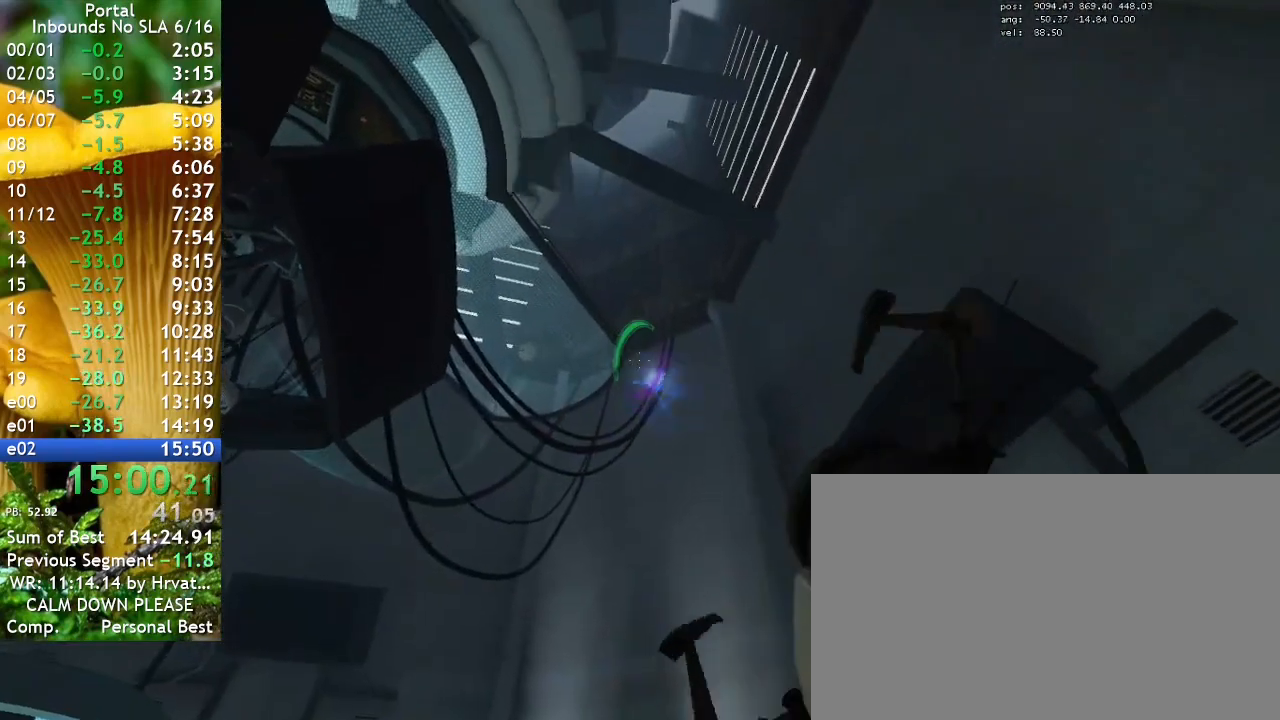
{"keys": ["ctrl", "w"], "events": [[200, "ctrl", "down"]]}
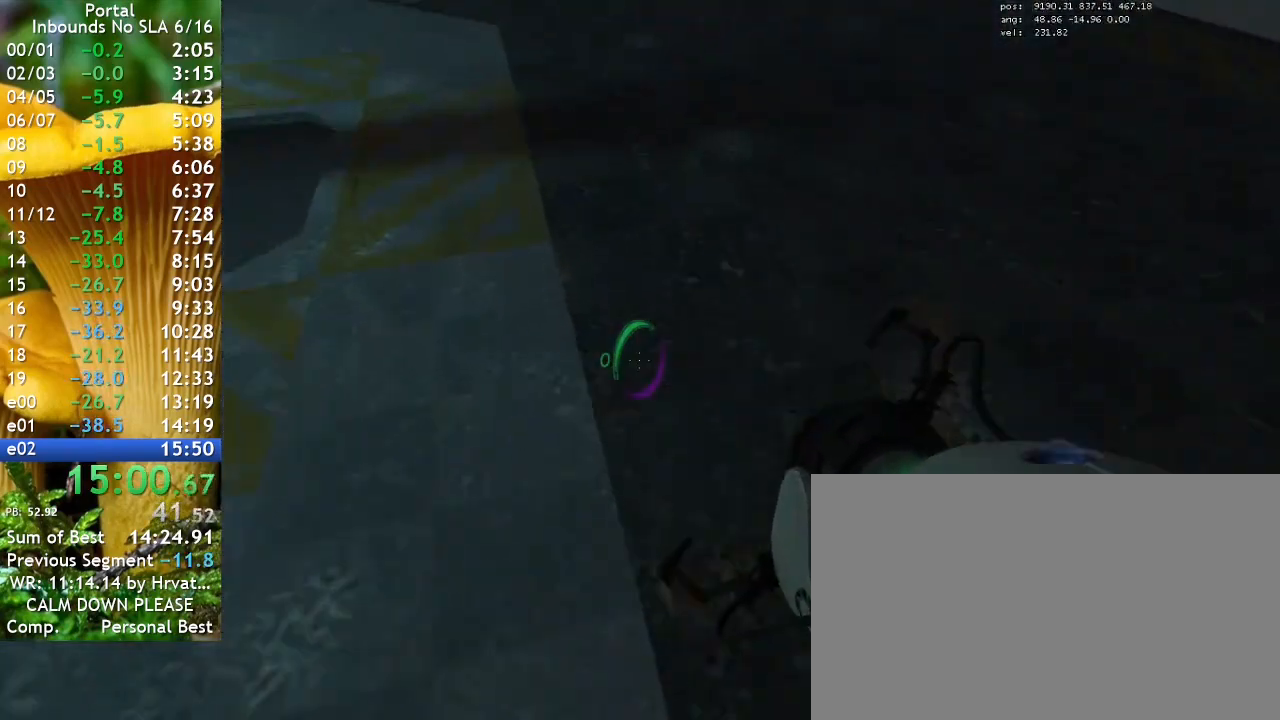
{"keys": ["ctrl", "w"], "events": []}
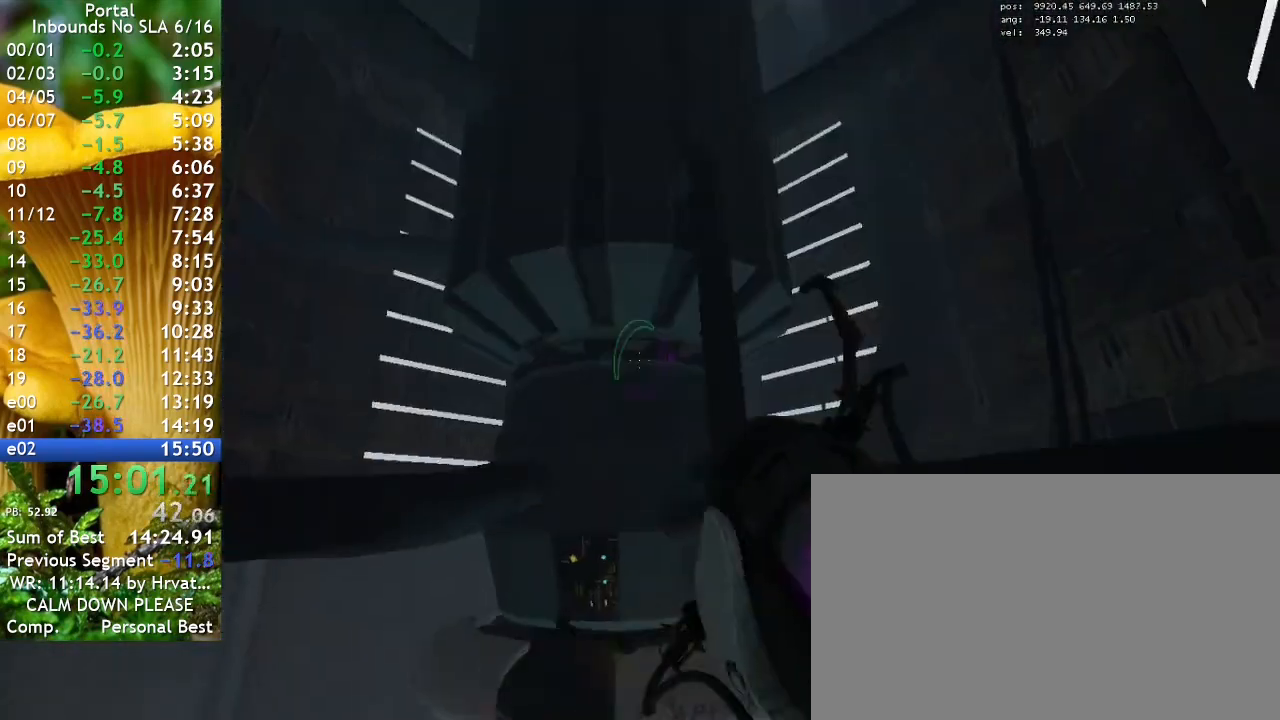
{"keys": ["ctrl"], "events": [[500, "w", "up"]]}
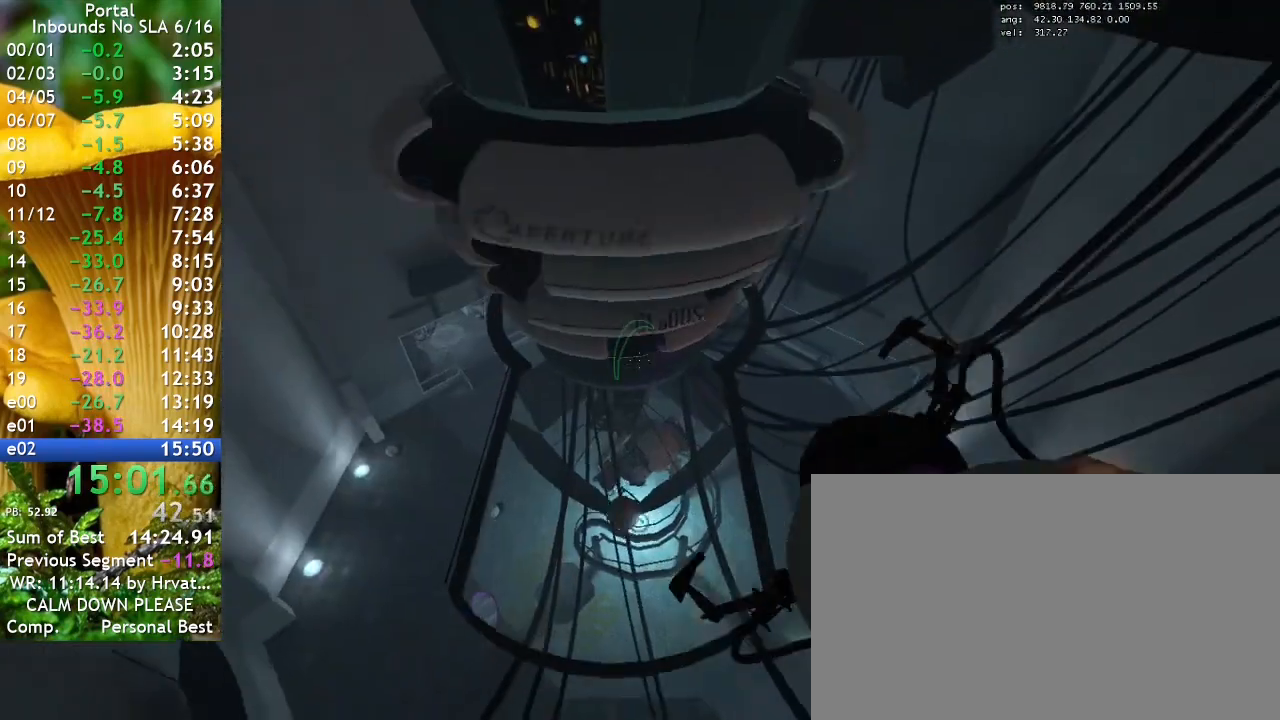
{"keys": ["s"], "events": [[333, "s", "down"], [367, "ctrl", "up"]]}
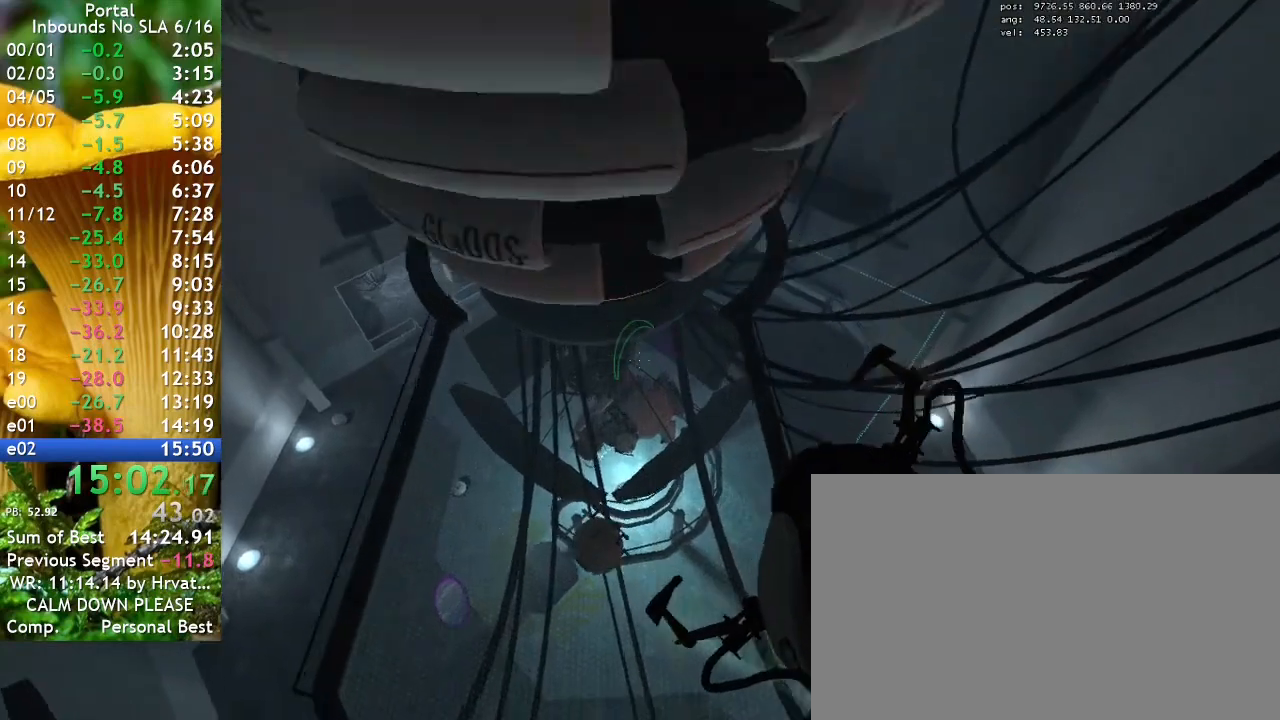
{"keys": ["a", "w"], "events": [[67, "a", "down"], [167, "s", "up"], [400, "w", "down"]]}
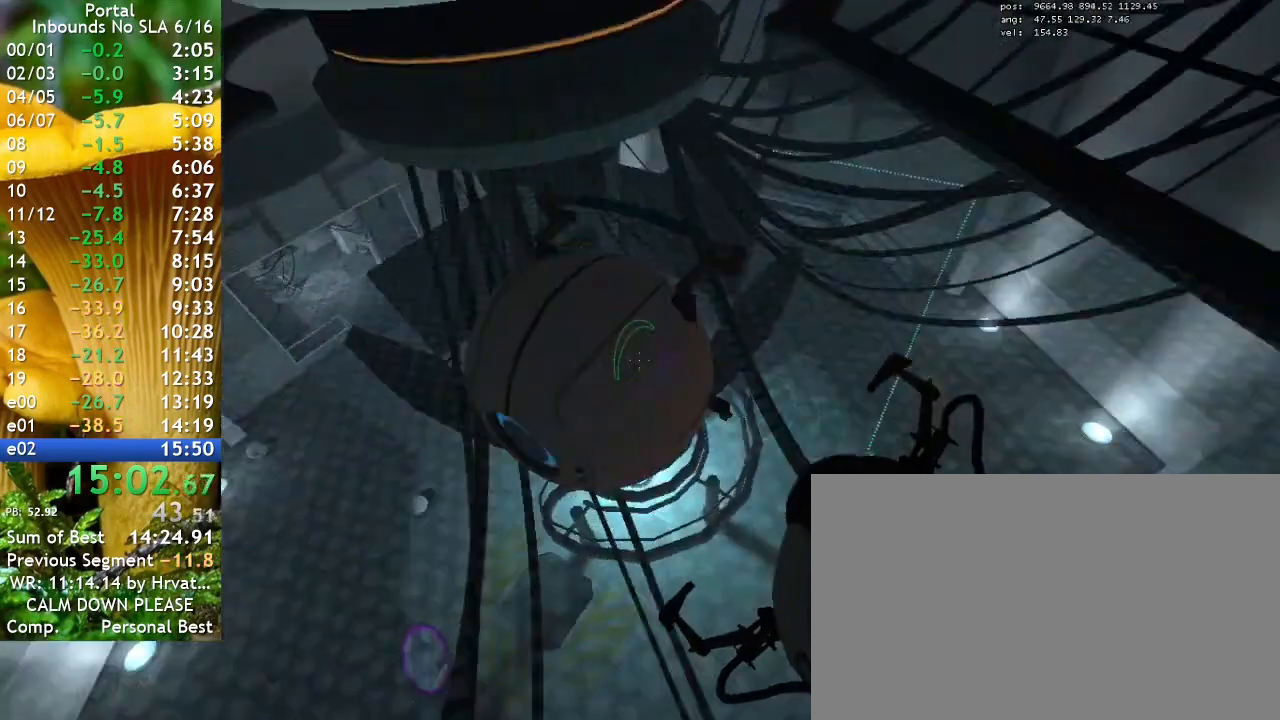
{"keys": ["a"], "events": [[33, "e", "down"], [233, "e", "up"], [500, "w", "up"]]}
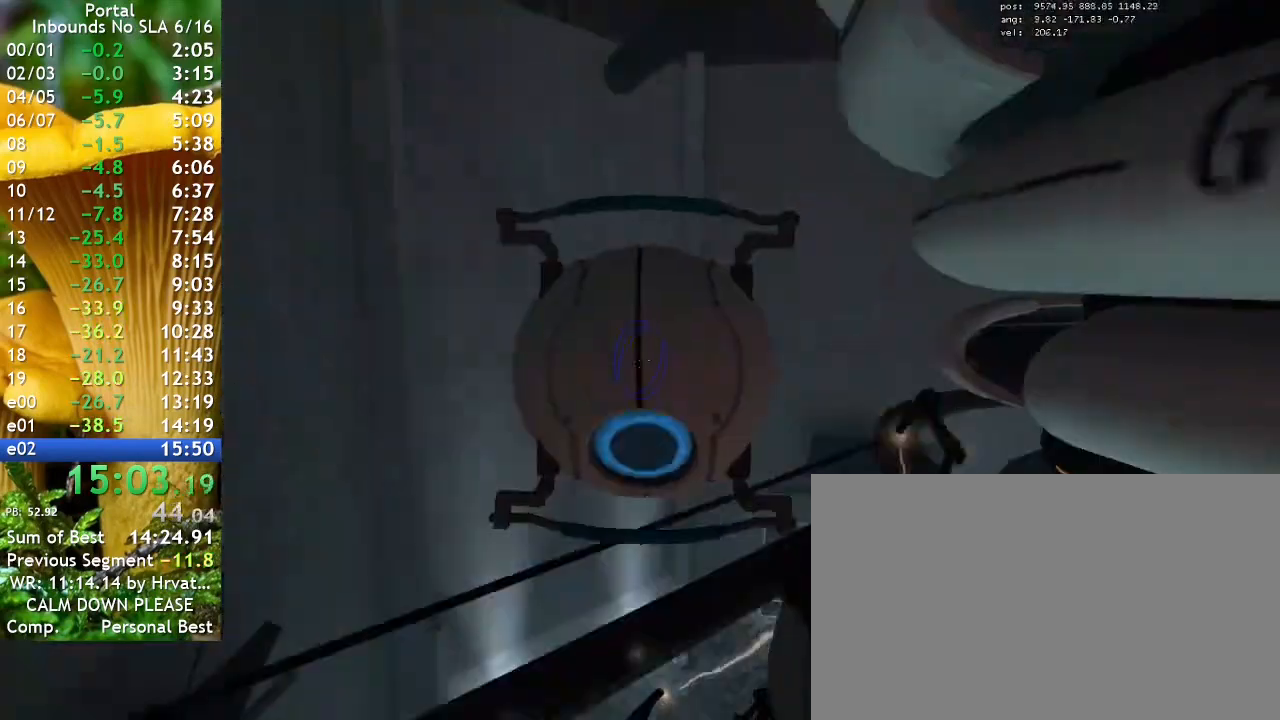
{"keys": ["s"], "events": [[100, "a", "up"], [100, "s", "down"]]}
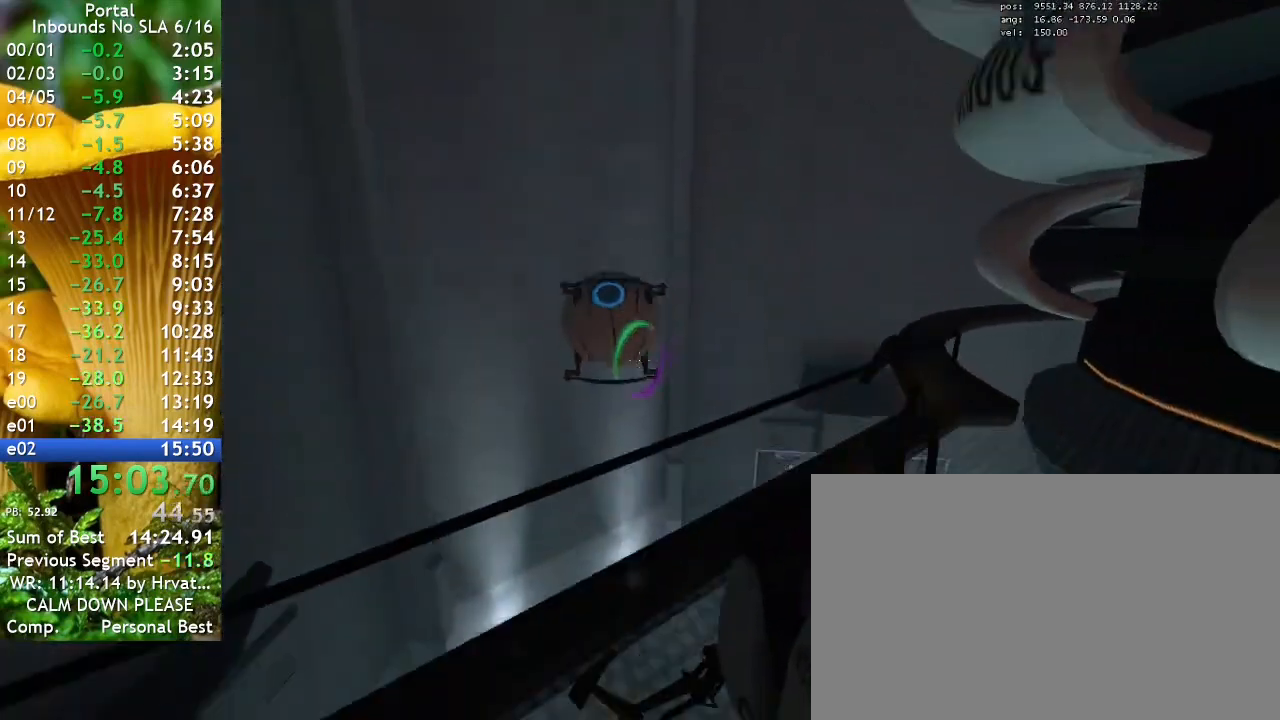
{"keys": ["s"], "events": [[167, "a", "down"], [267, "s", "up"], [400, "a", "up"], [400, "s", "down"]]}
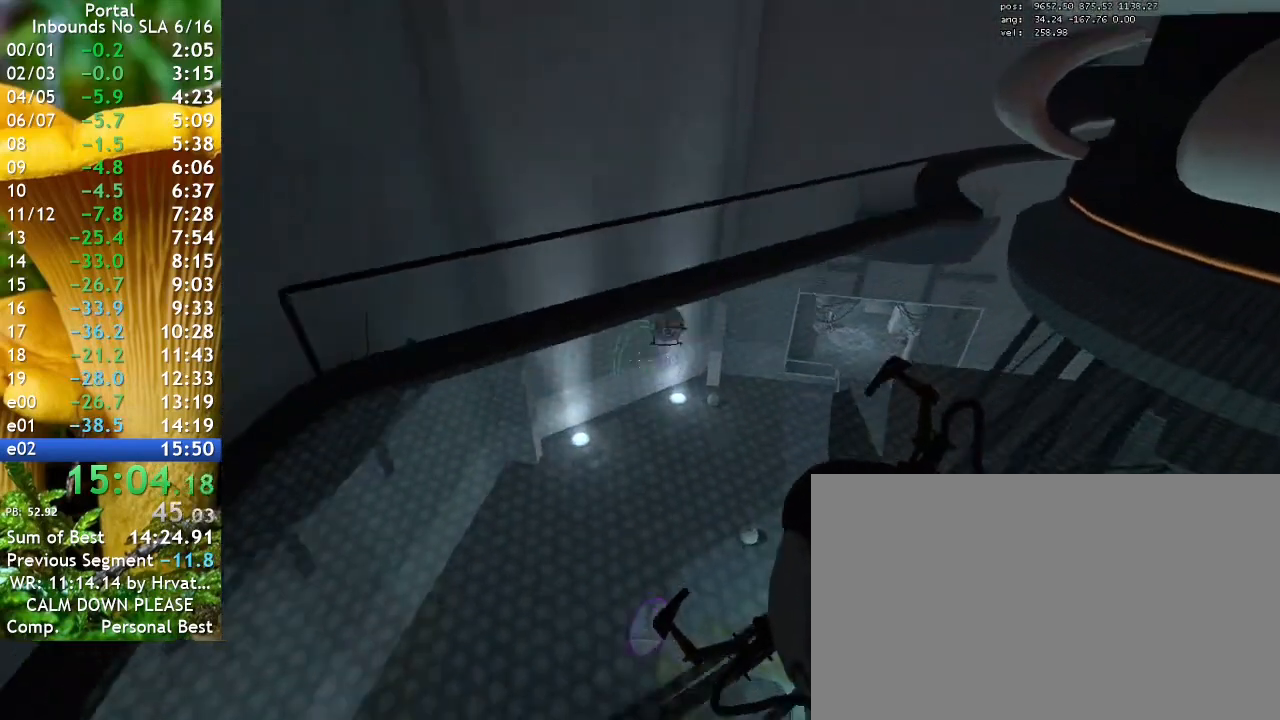
{"keys": ["s"], "events": []}
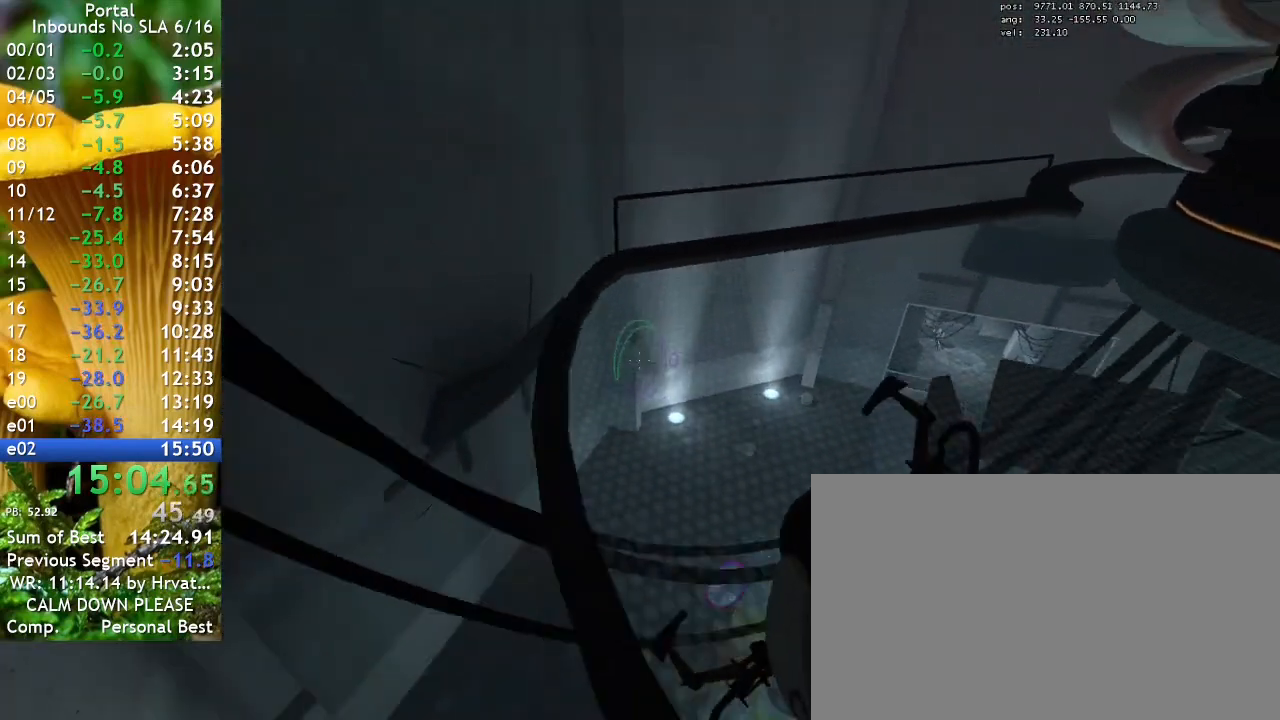
{"keys": ["s"], "events": []}
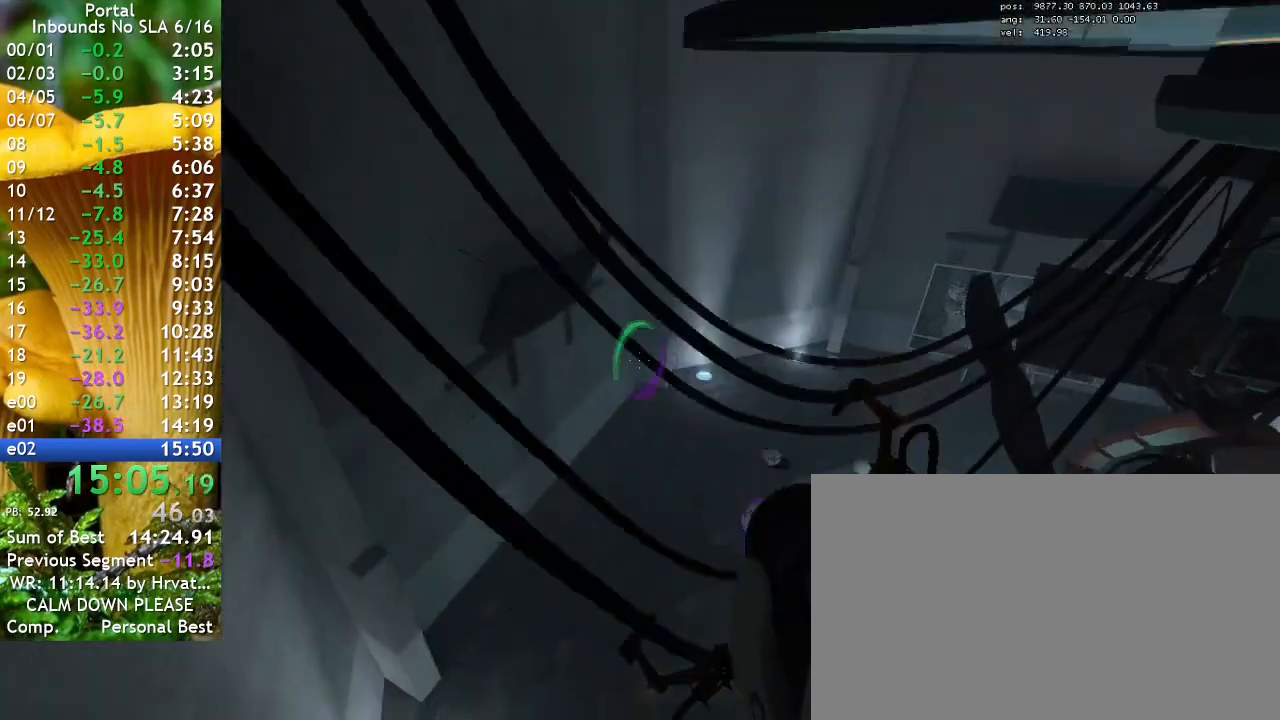
{"keys": ["d"], "events": [[67, "d", "down"], [167, "s", "up"]]}
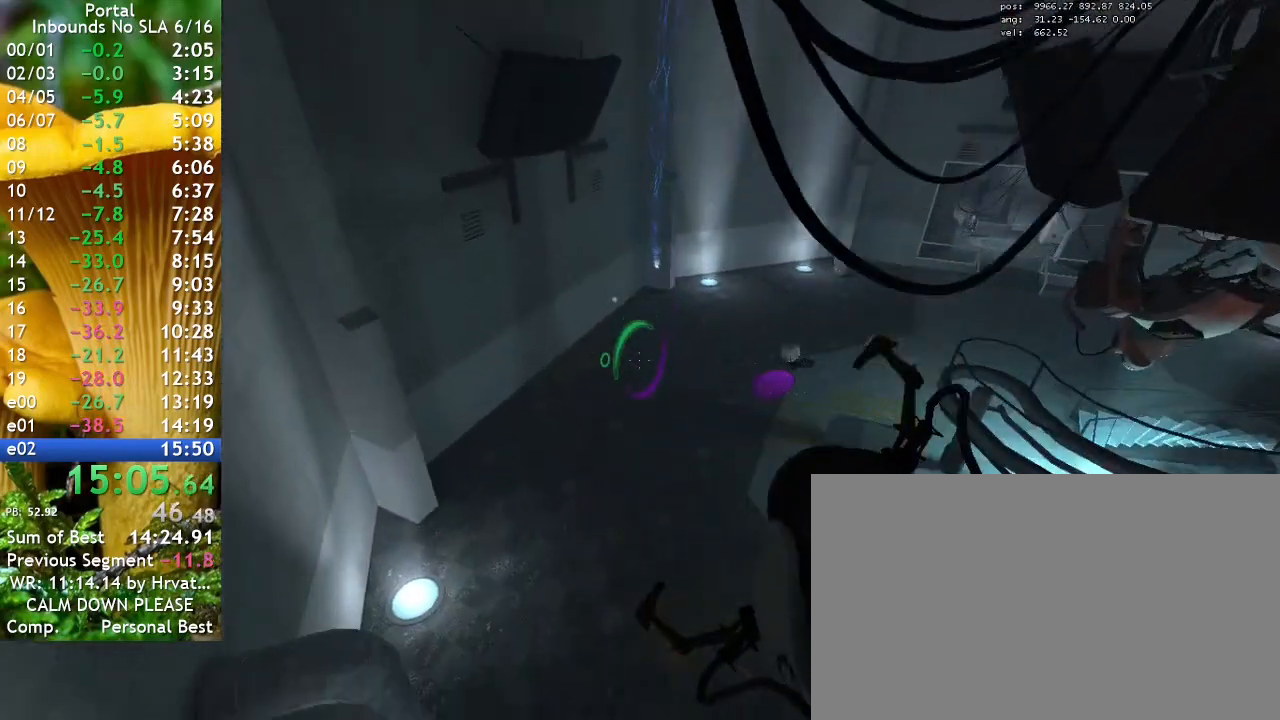
{"keys": ["a", "w"], "events": [[233, "a", "down"], [267, "d", "up"], [467, "w", "down"]]}
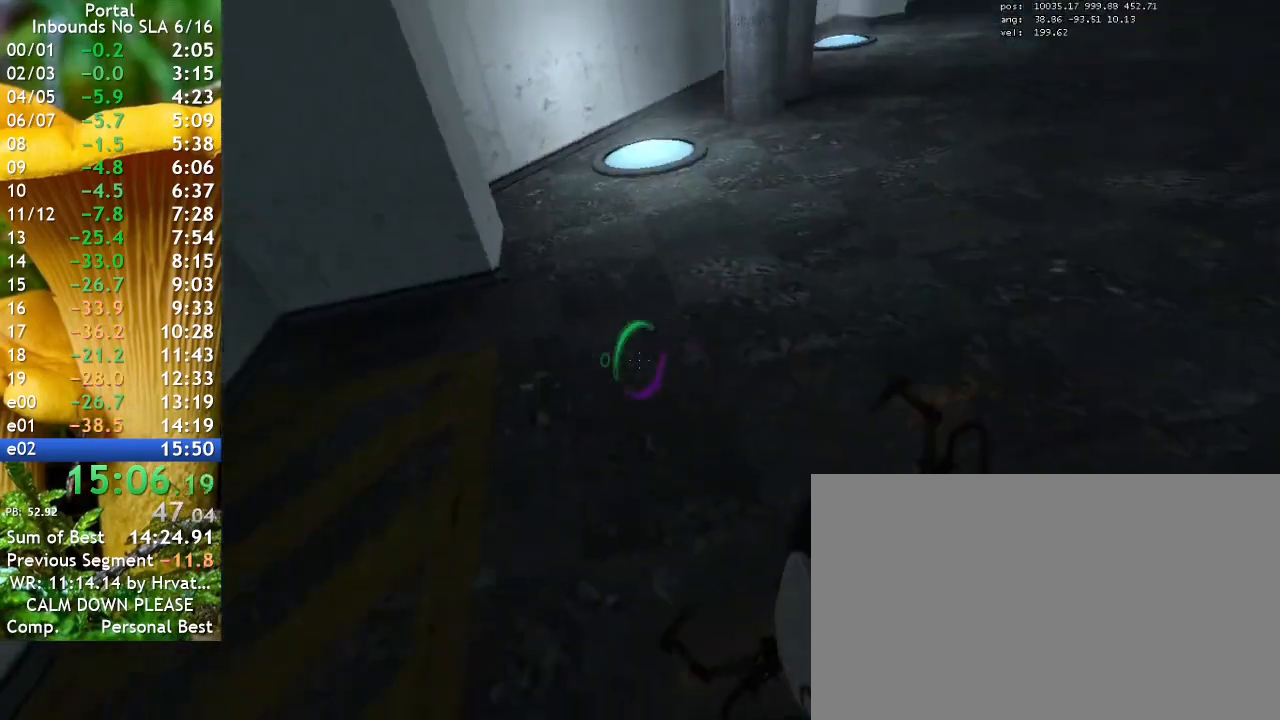
{"keys": ["w"], "events": [[100, "a", "up"]]}
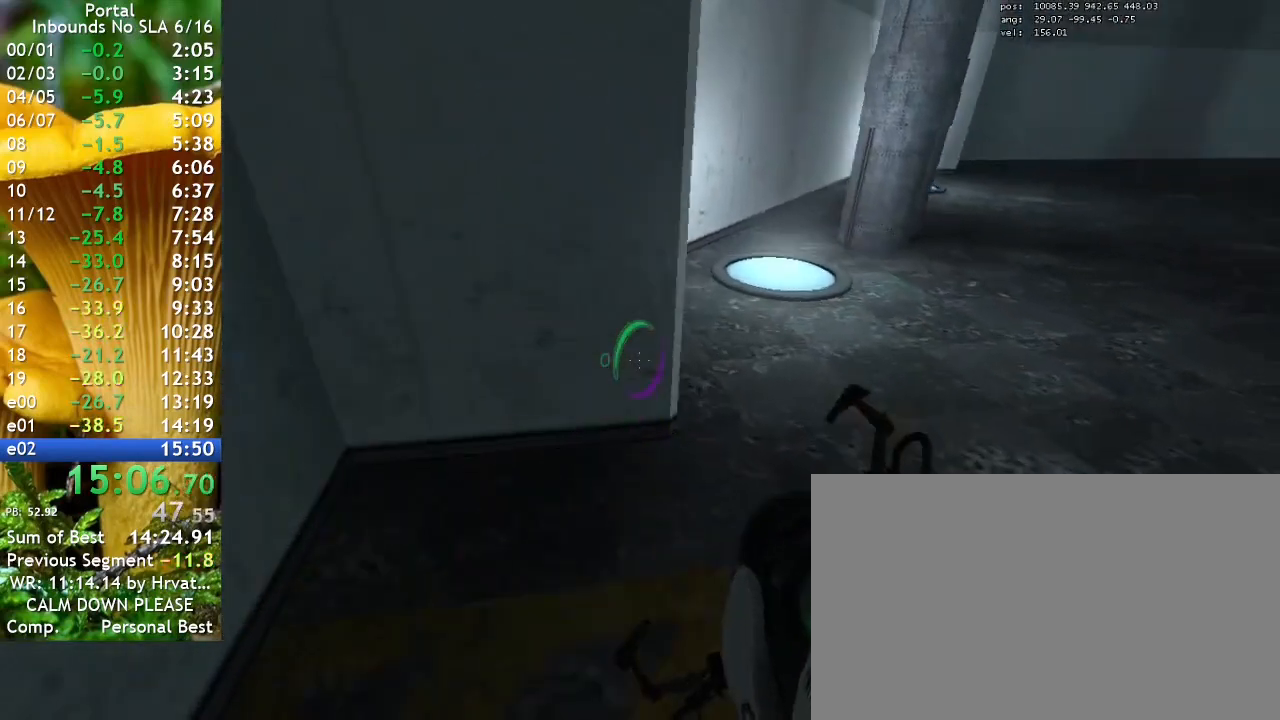
{"keys": ["a"], "events": [[100, "a", "down"], [500, "w", "up"]]}
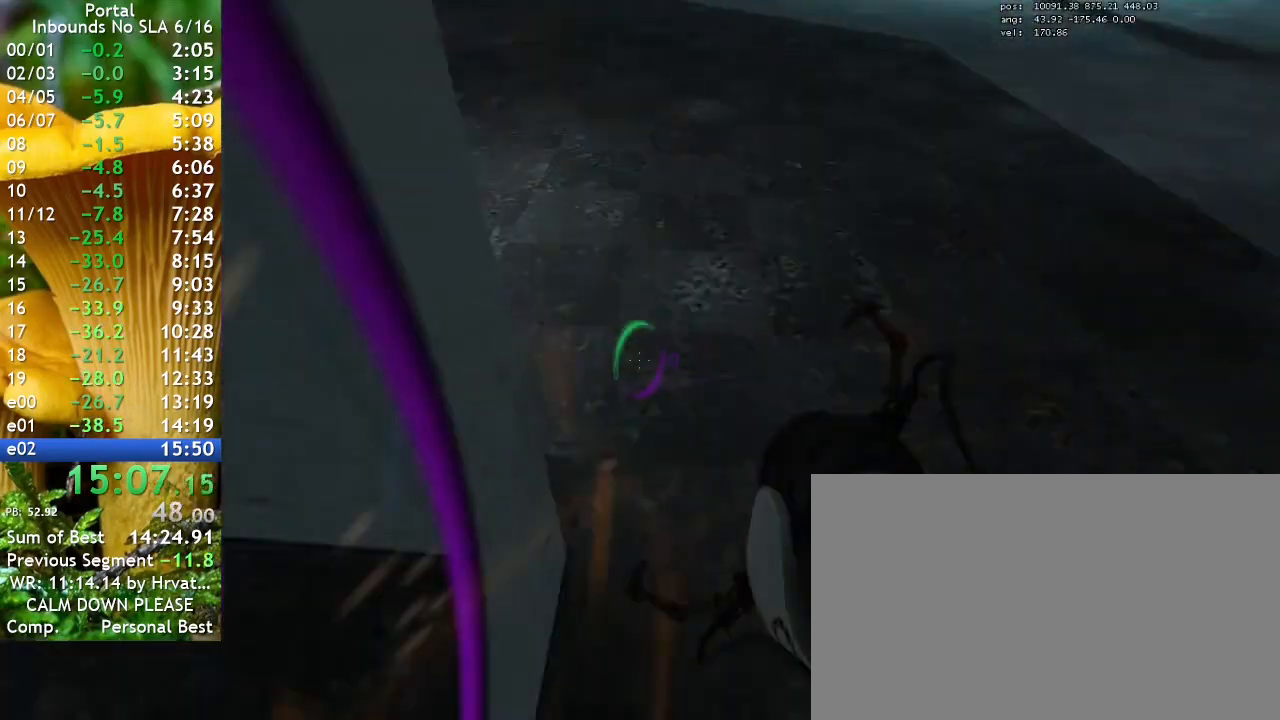
{"keys": [], "events": [[167, "a", "up"]]}
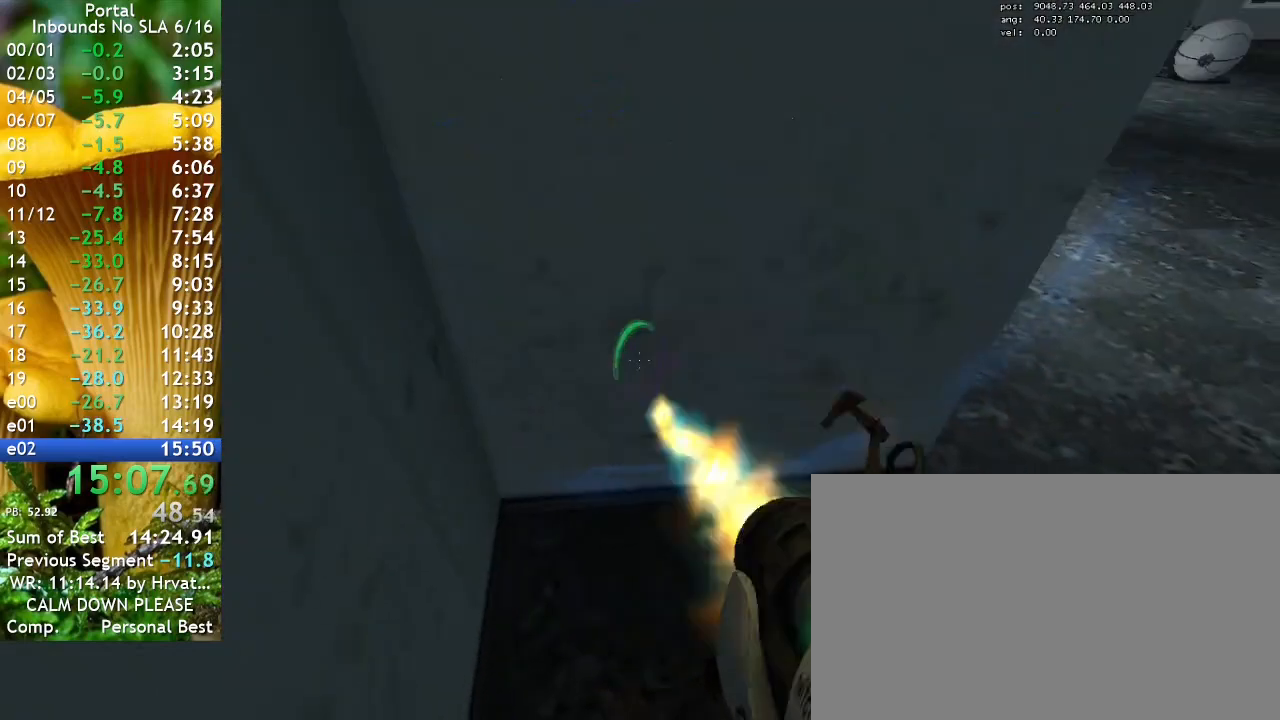
{"keys": ["d", "w"], "events": [[100, "d", "down"], [300, "w", "down"]]}
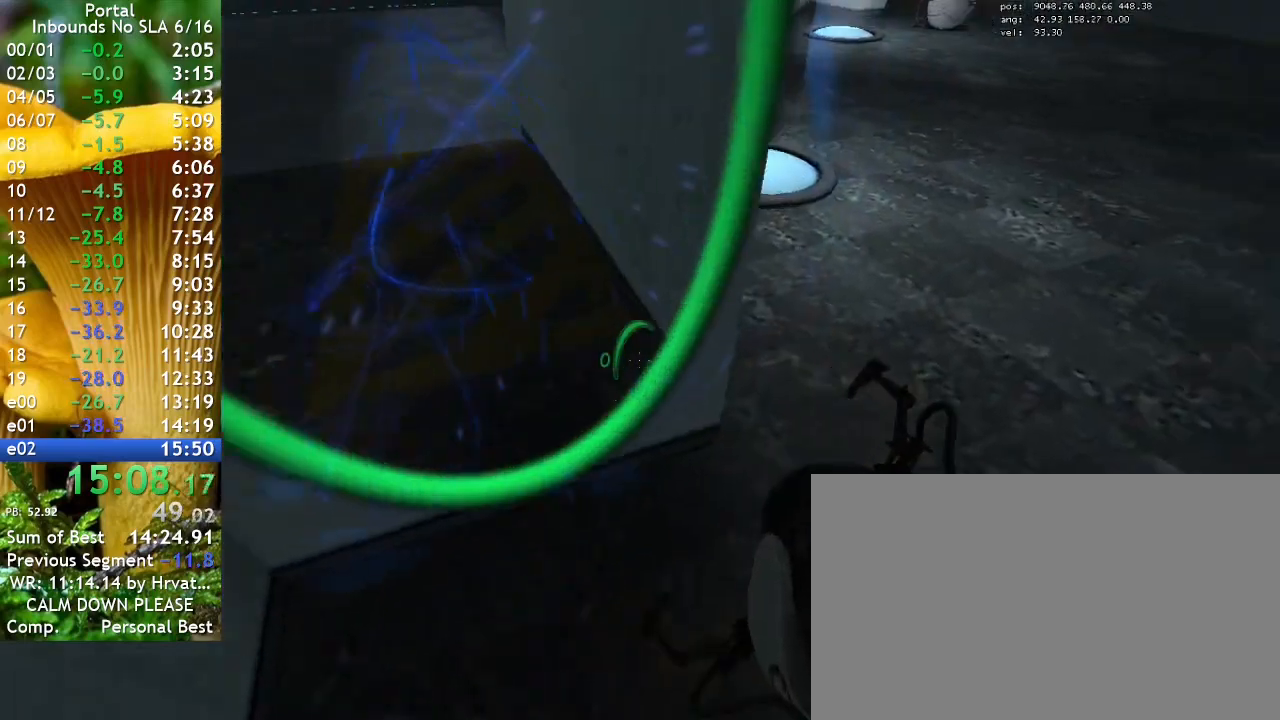
{"keys": ["w"], "events": [[67, "d", "up"], [100, "d", "down"], [333, "d", "up"]]}
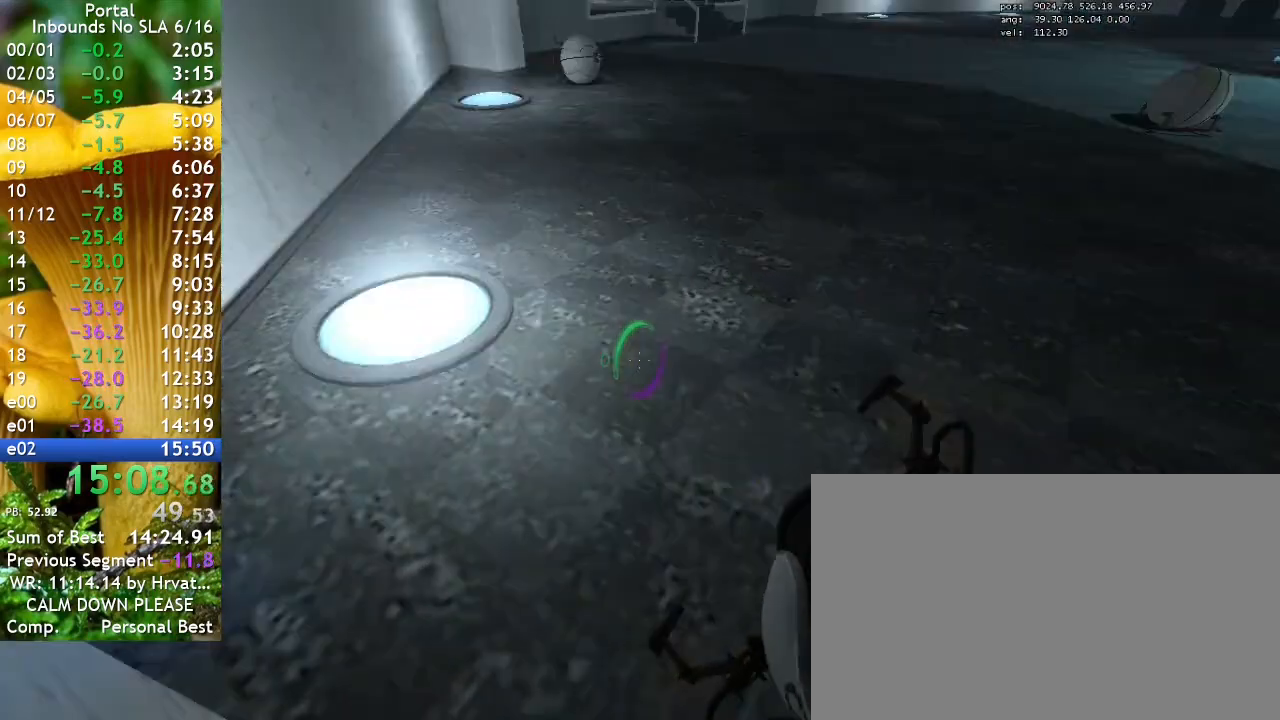
{"keys": ["d"], "events": [[100, "a", "down"], [133, "w", "up"], [400, "a", "up"], [400, "w", "down"], [500, "d", "down"], [500, "w", "up"]]}